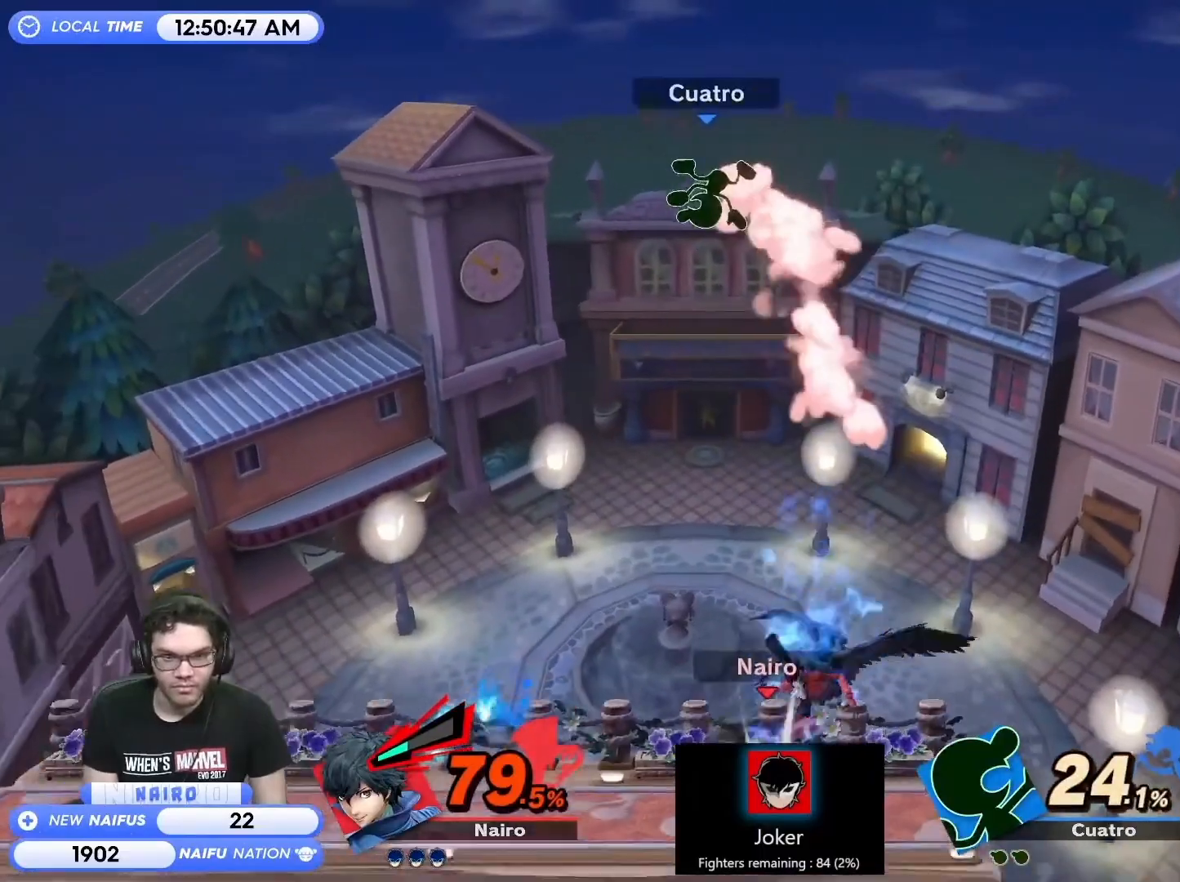
Gameplay with a controller (Nintendo layout); each line is a JSON object with the inputs held at the frame after it. "events" lists button and stick changes between this image and that frame as [ms after this image, input, new state], when the widget could be followed in between. Not read: L3 R3.
{"buttons": [], "left_stick": "down-left", "right_stick": "center", "events": [[33, "Y", "up"], [117, "Y", "down"], [150, "left_stick", "down-left"], [183, "Y", "up"], [217, "B", "down"], [333, "B", "up"]]}
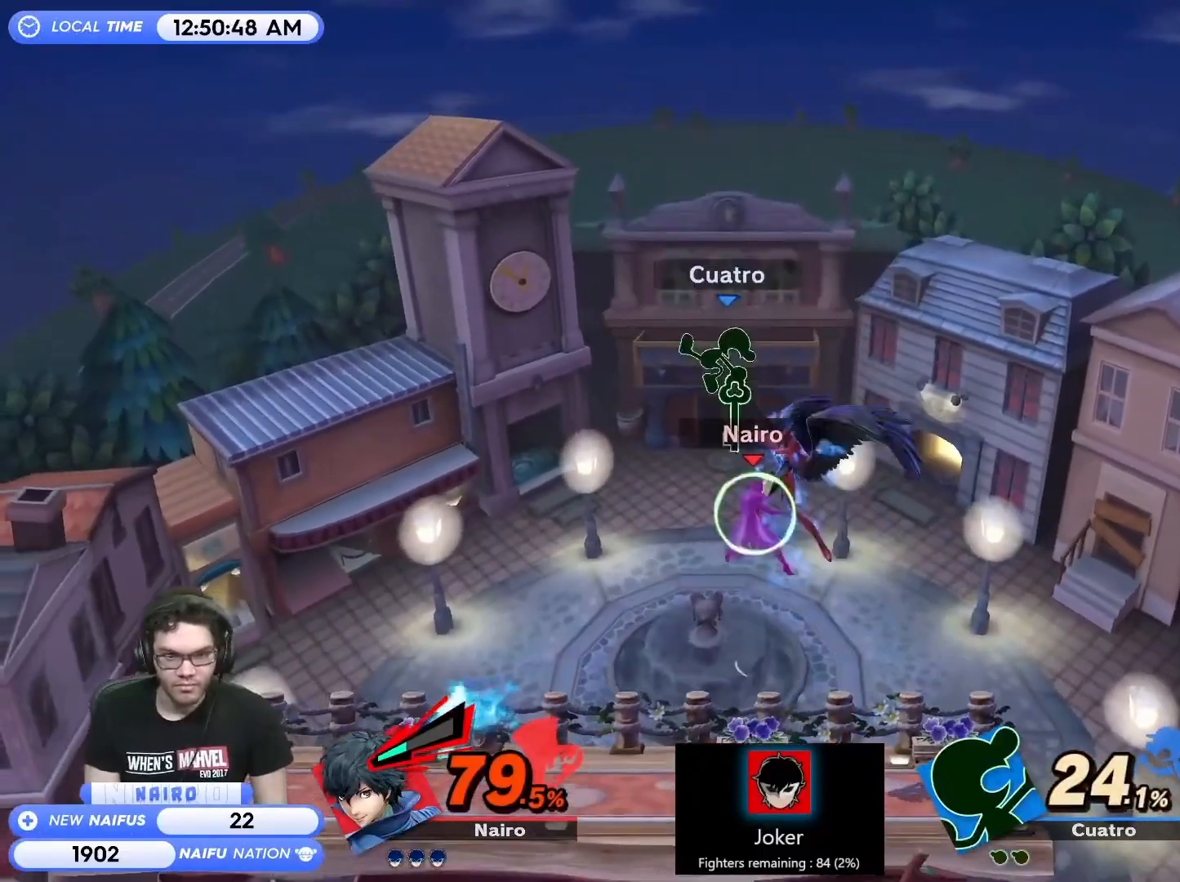
{"buttons": ["A", "B"], "left_stick": "left", "right_stick": "center", "events": [[83, "R1", "down"], [133, "A", "down"], [150, "B", "down"], [183, "R1", "up"], [183, "left_stick", "center"], [250, "A", "up"], [317, "A", "down"], [317, "left_stick", "left"], [400, "A", "up"], [500, "A", "down"]]}
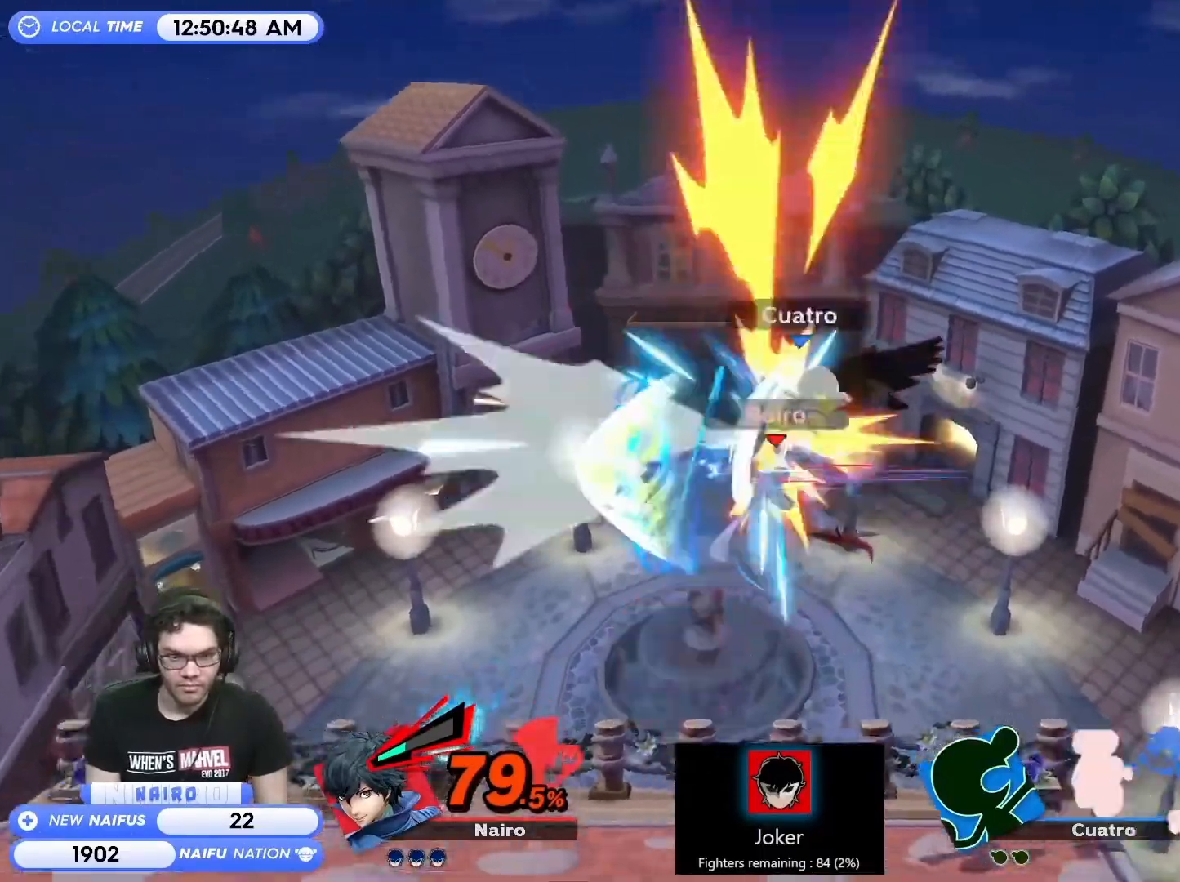
{"buttons": [], "left_stick": "down-left", "right_stick": "center", "events": [[83, "A", "up"], [167, "B", "up"], [350, "A", "down"], [400, "A", "up"], [400, "right_stick", "up"], [467, "right_stick", "center"], [500, "left_stick", "down-left"]]}
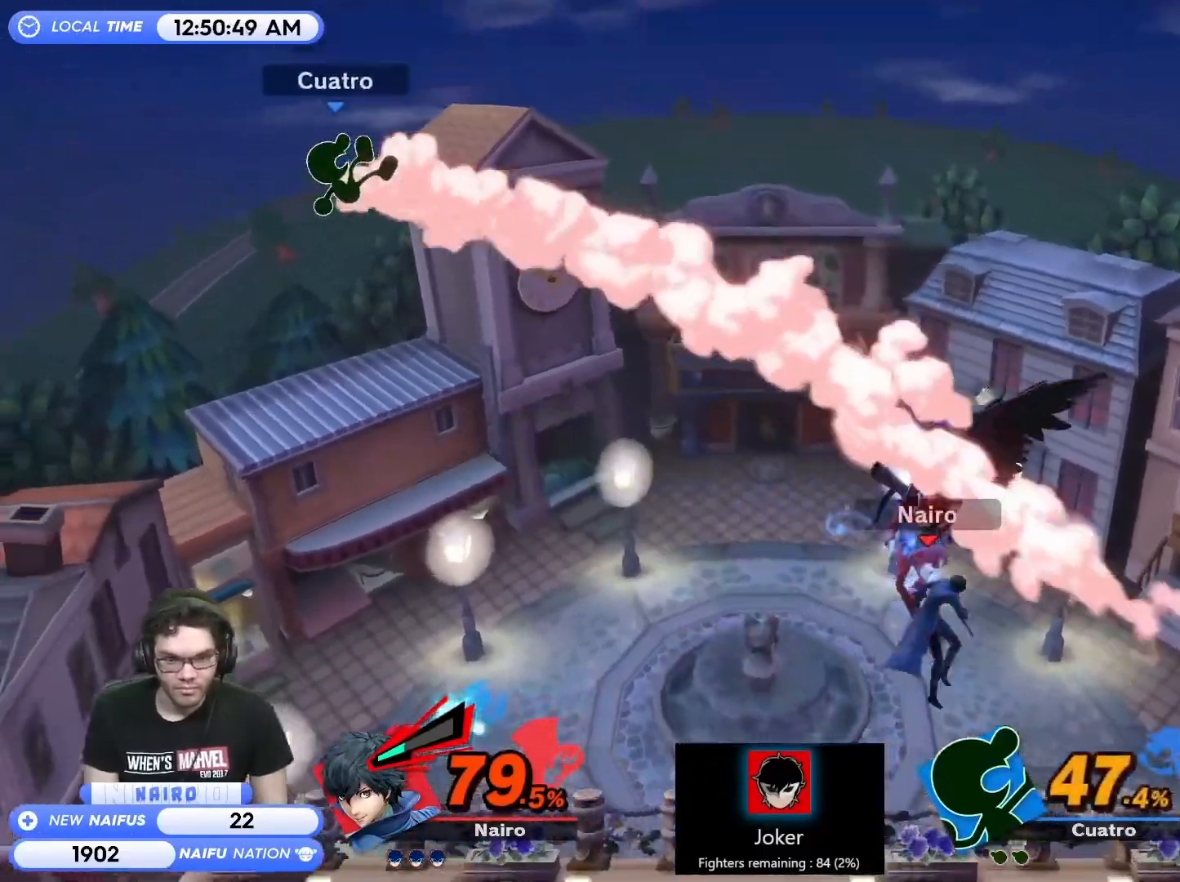
{"buttons": [], "left_stick": "center", "right_stick": "center", "events": [[67, "right_stick", "up-right"], [133, "right_stick", "center"], [283, "left_stick", "center"]]}
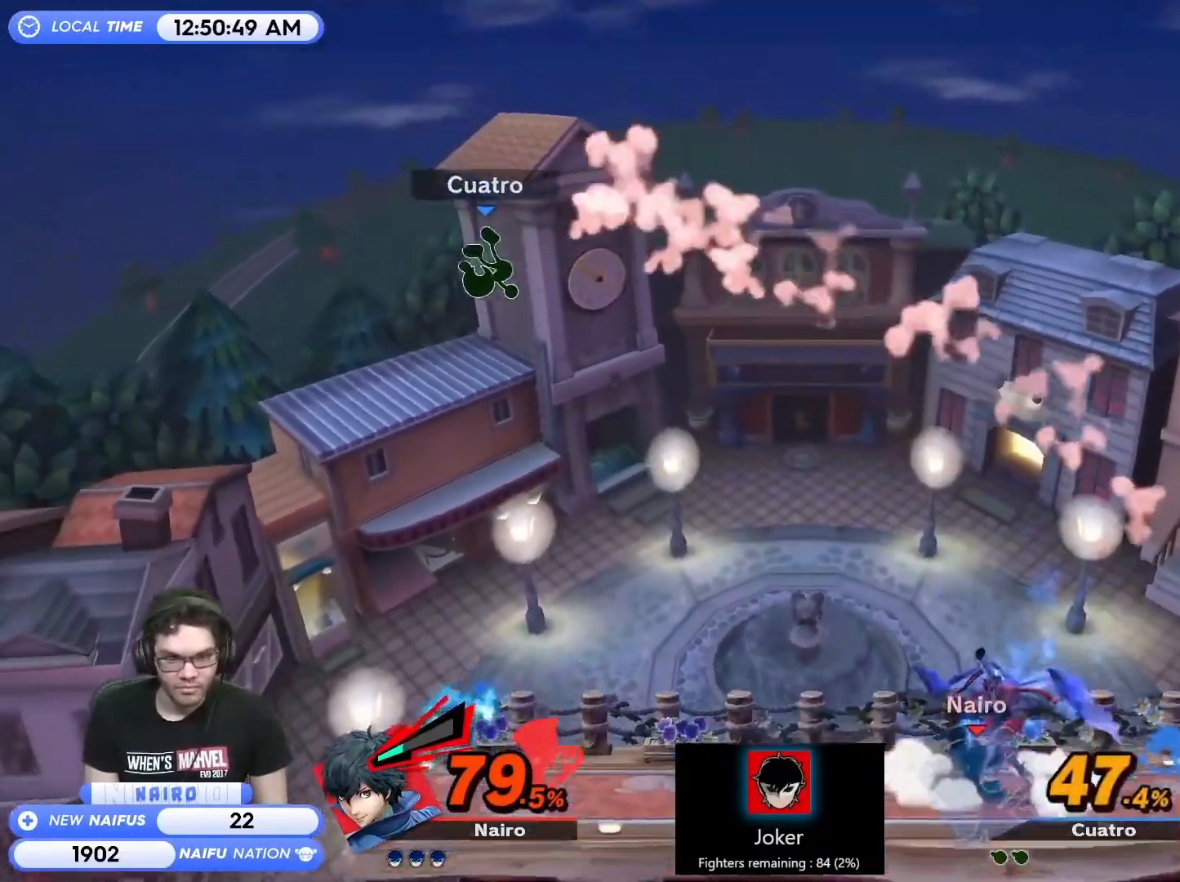
{"buttons": [], "left_stick": "left", "right_stick": "center", "events": [[33, "left_stick", "left"]]}
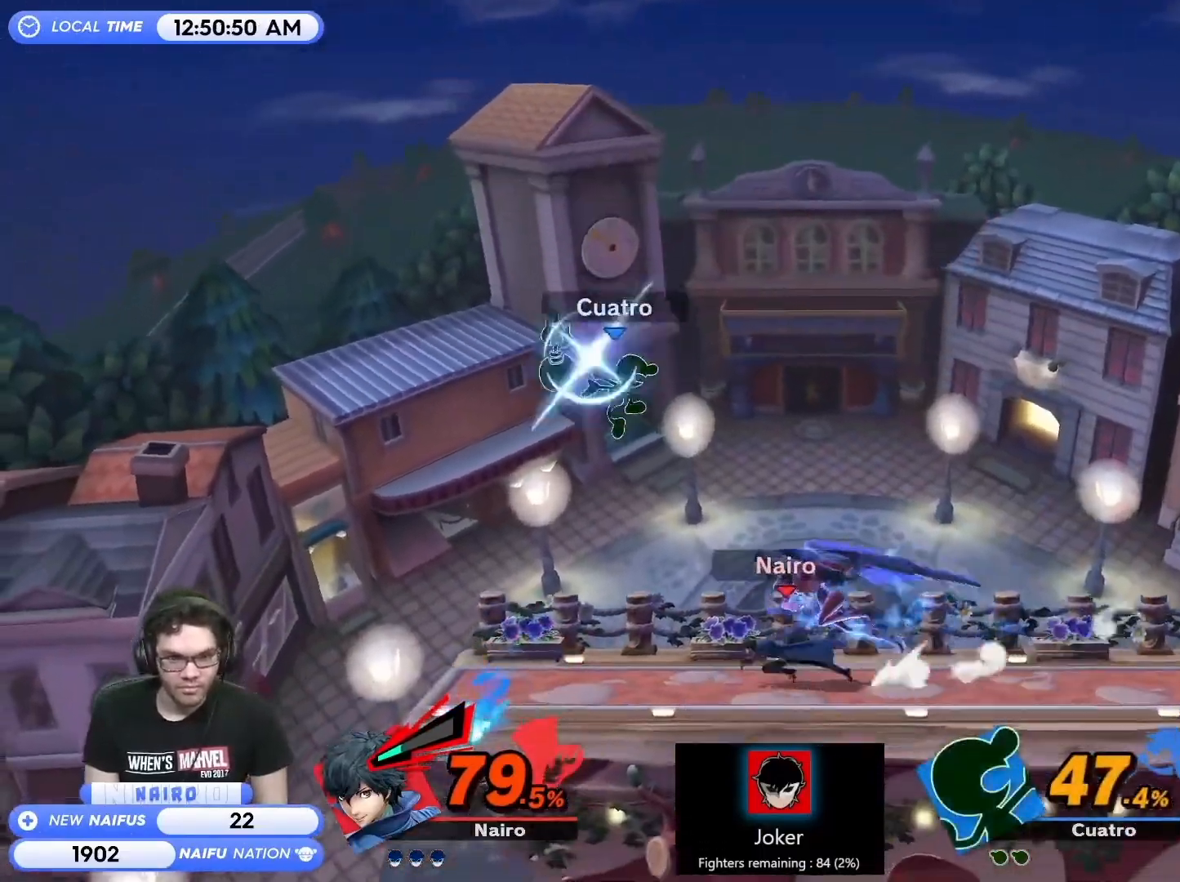
{"buttons": ["Z"], "left_stick": "center", "right_stick": "center", "events": [[100, "R1", "down"], [250, "R1", "up"], [250, "Z", "down"], [300, "Z", "up"], [333, "left_stick", "center"], [433, "Z", "down"]]}
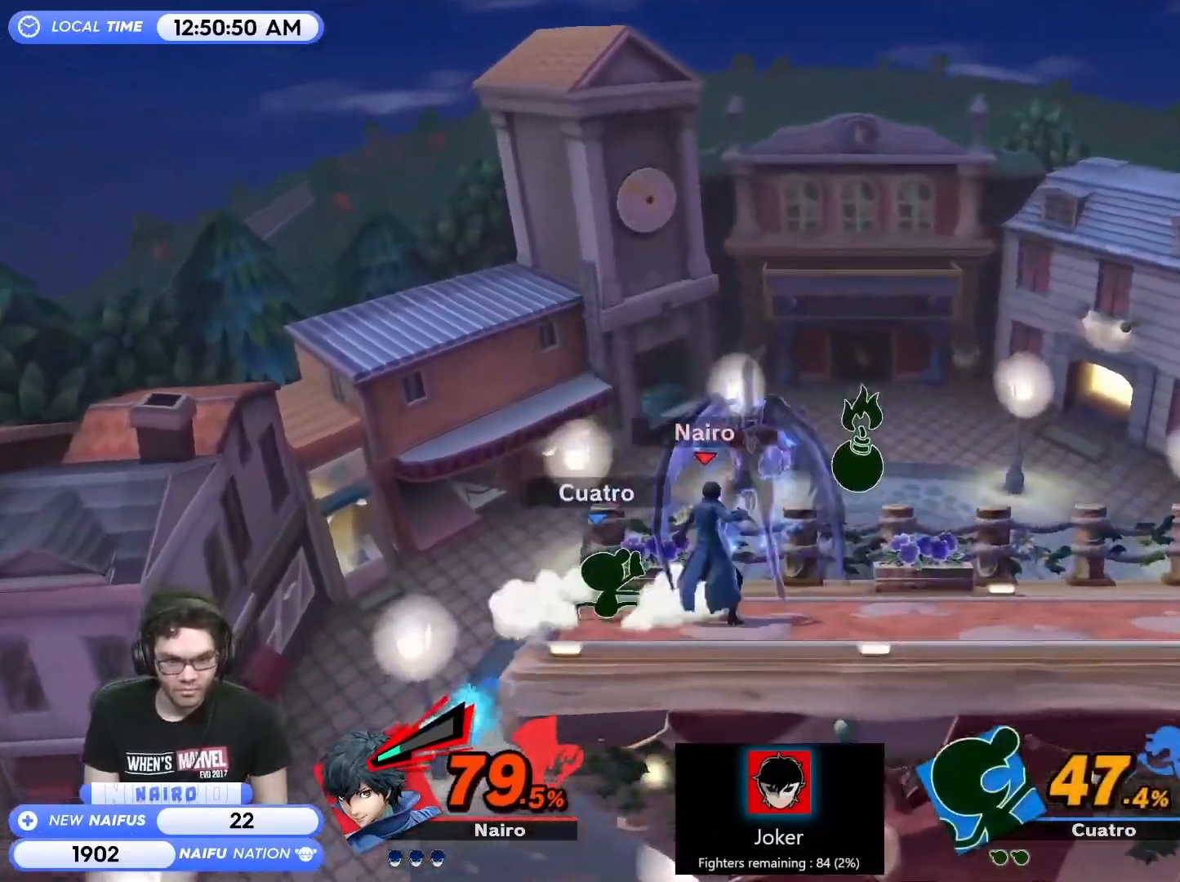
{"buttons": ["Z"], "left_stick": "center", "right_stick": "center", "events": [[17, "Z", "up"], [33, "left_stick", "down"], [100, "Z", "down"], [150, "Z", "up"], [250, "left_stick", "center"], [483, "Z", "down"]]}
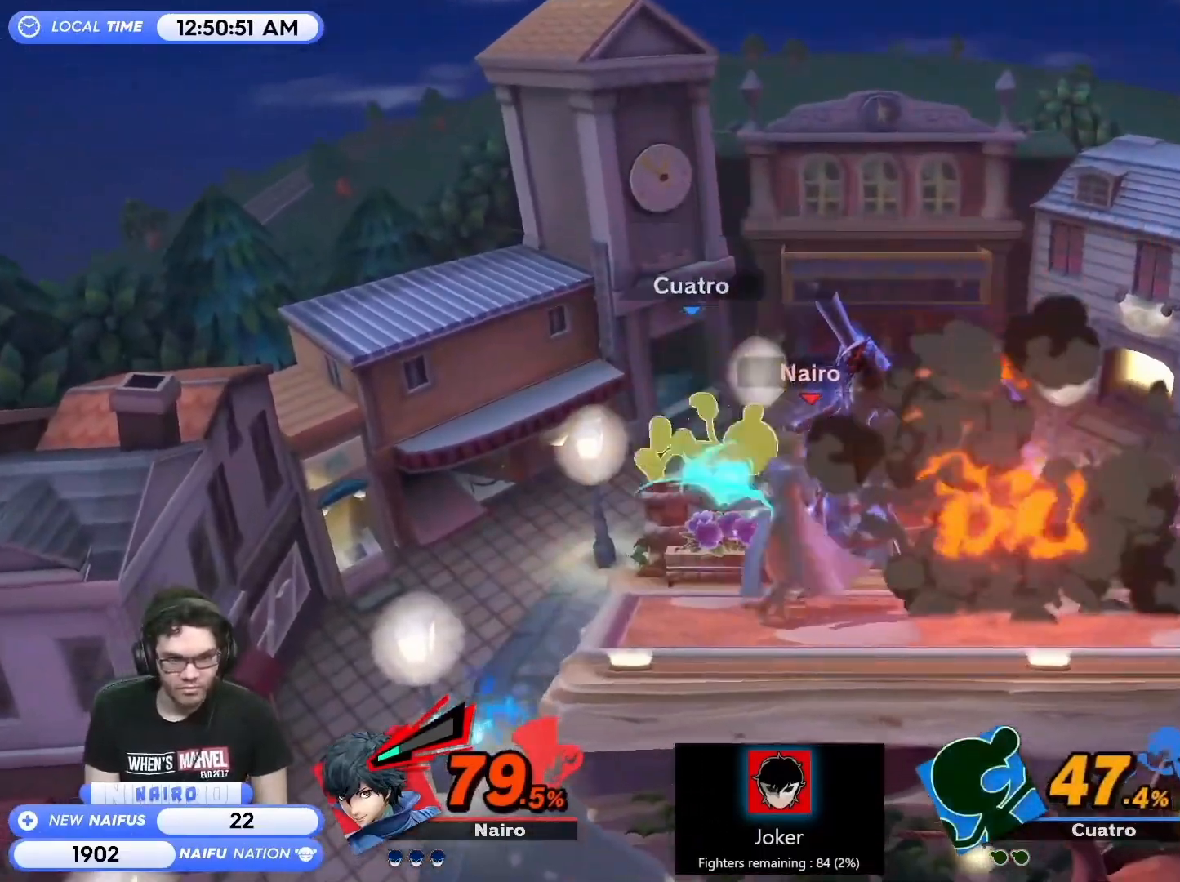
{"buttons": ["A", "Y"], "left_stick": "down-left", "right_stick": "center", "events": [[83, "Z", "up"], [133, "Z", "down"], [150, "left_stick", "left"], [217, "Z", "up"], [283, "Y", "down"], [283, "left_stick", "right"], [350, "left_stick", "down-left"], [383, "Y", "up"], [450, "Y", "down"], [450, "right_stick", "up-left"], [483, "A", "down"], [500, "right_stick", "center"]]}
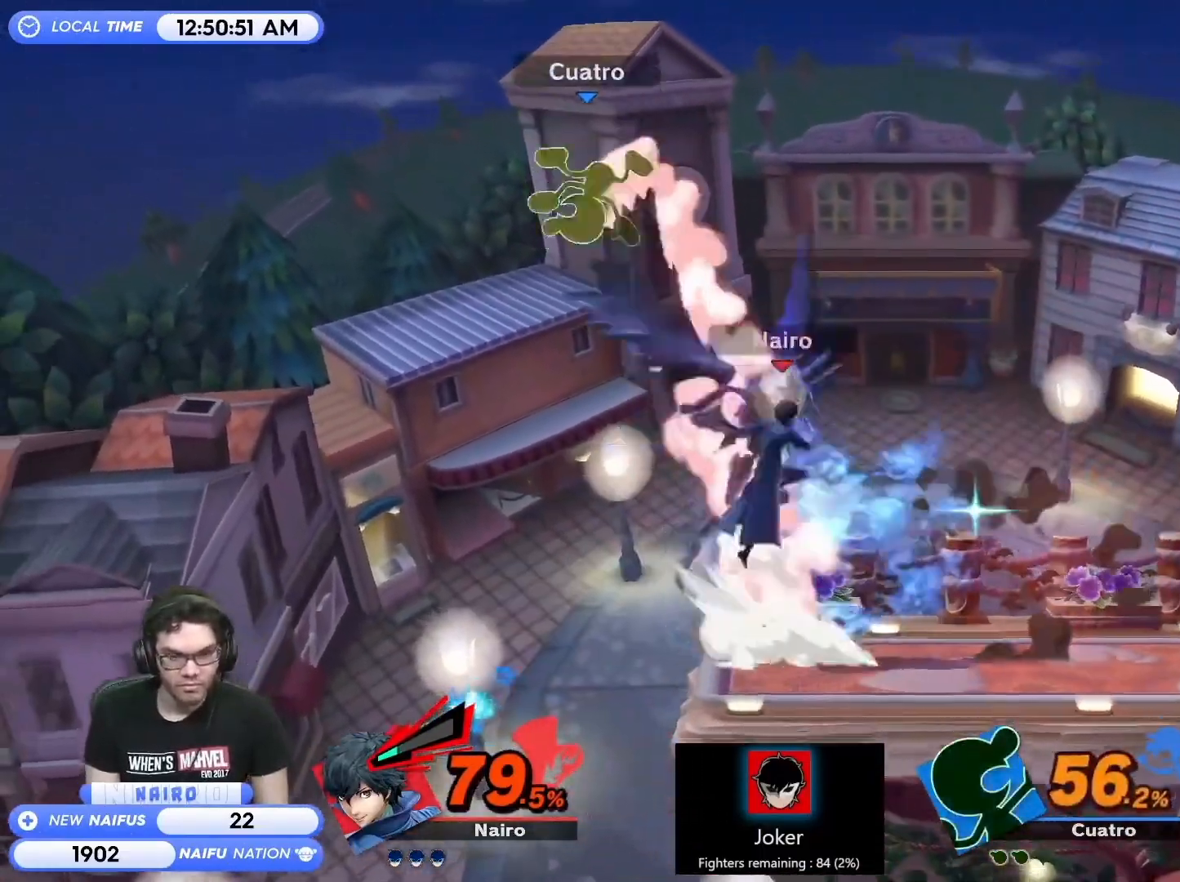
{"buttons": [], "left_stick": "right", "right_stick": "center", "events": [[50, "A", "up"], [117, "left_stick", "right"], [250, "Y", "up"], [350, "A", "down"], [433, "A", "up"]]}
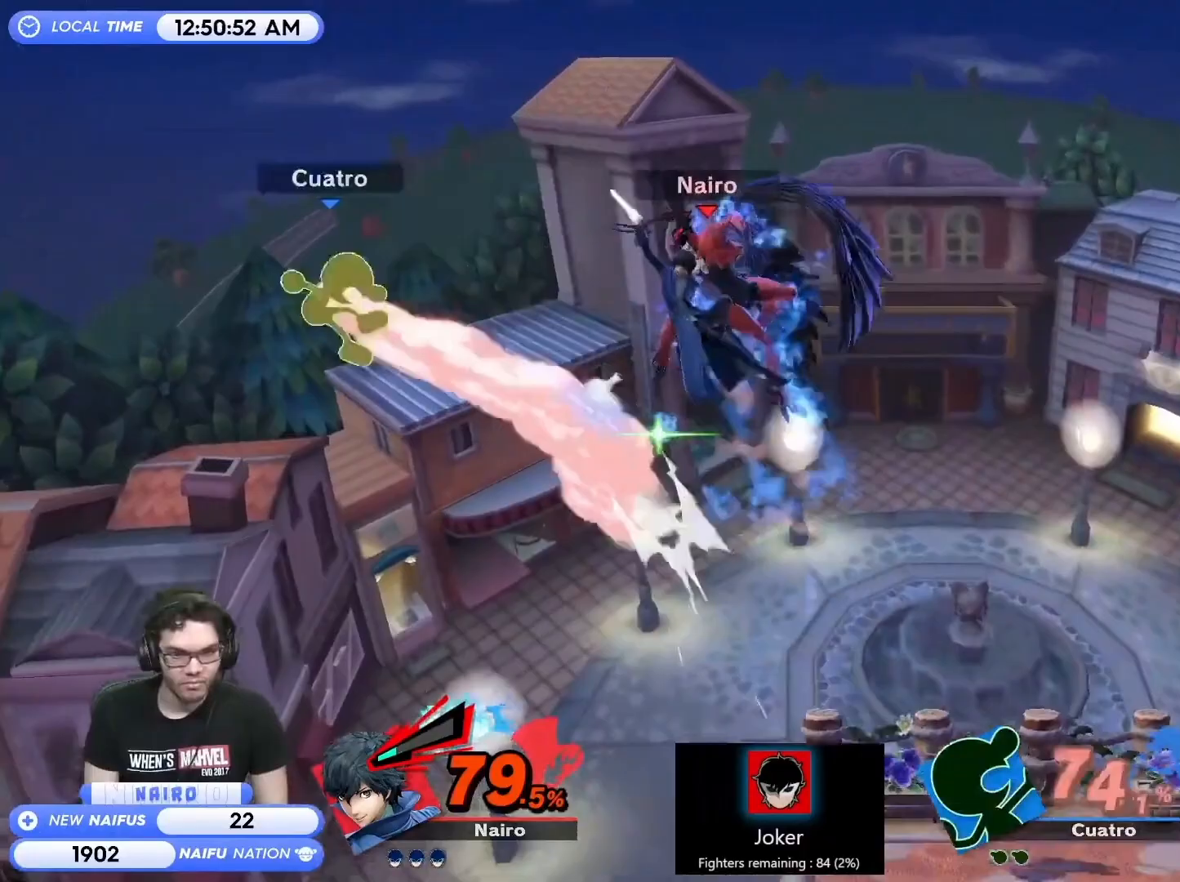
{"buttons": [], "left_stick": "center", "right_stick": "center", "events": [[133, "left_stick", "down-right"], [283, "left_stick", "right"], [433, "left_stick", "center"]]}
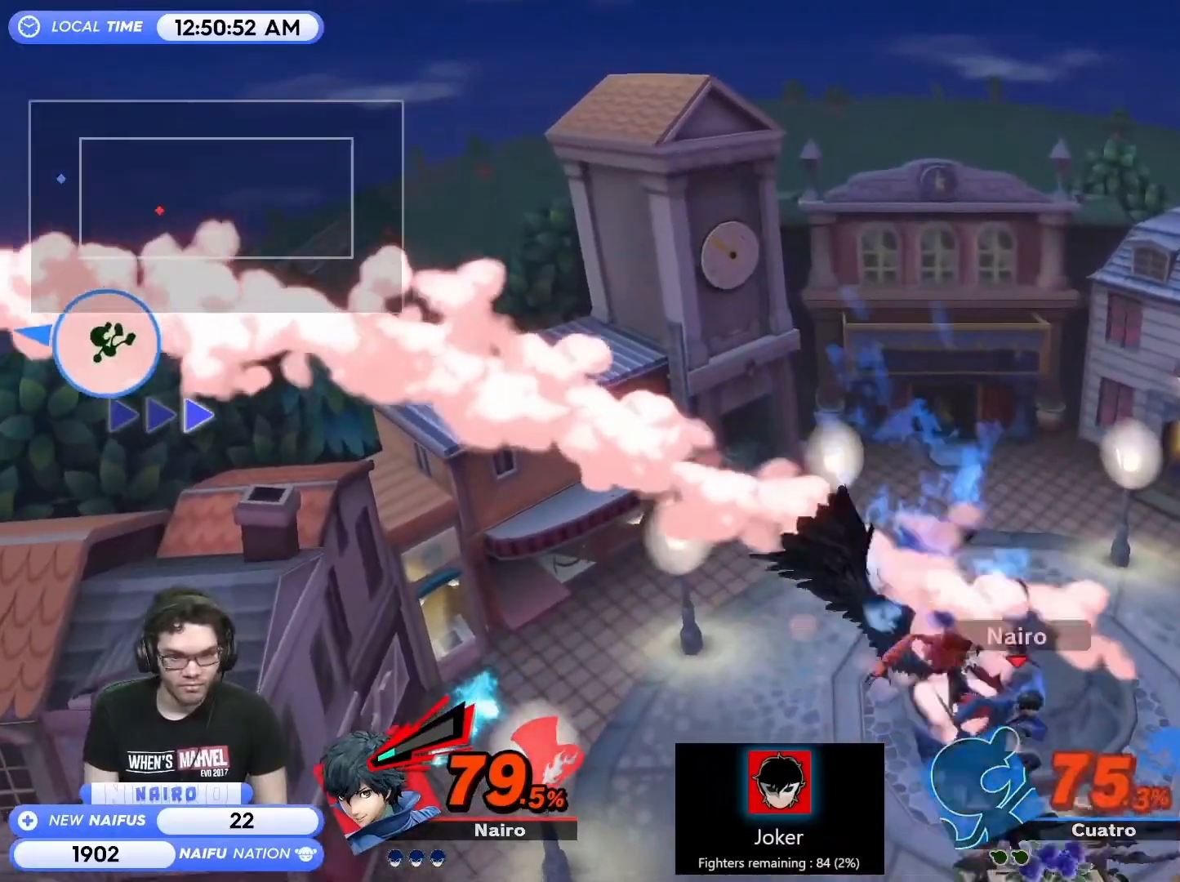
{"buttons": ["Z"], "left_stick": "left", "right_stick": "center", "events": [[67, "left_stick", "left"], [183, "Y", "down"], [317, "A", "down"], [383, "B", "down"], [383, "Y", "up"], [433, "Z", "down"], [483, "A", "up"], [483, "B", "up"]]}
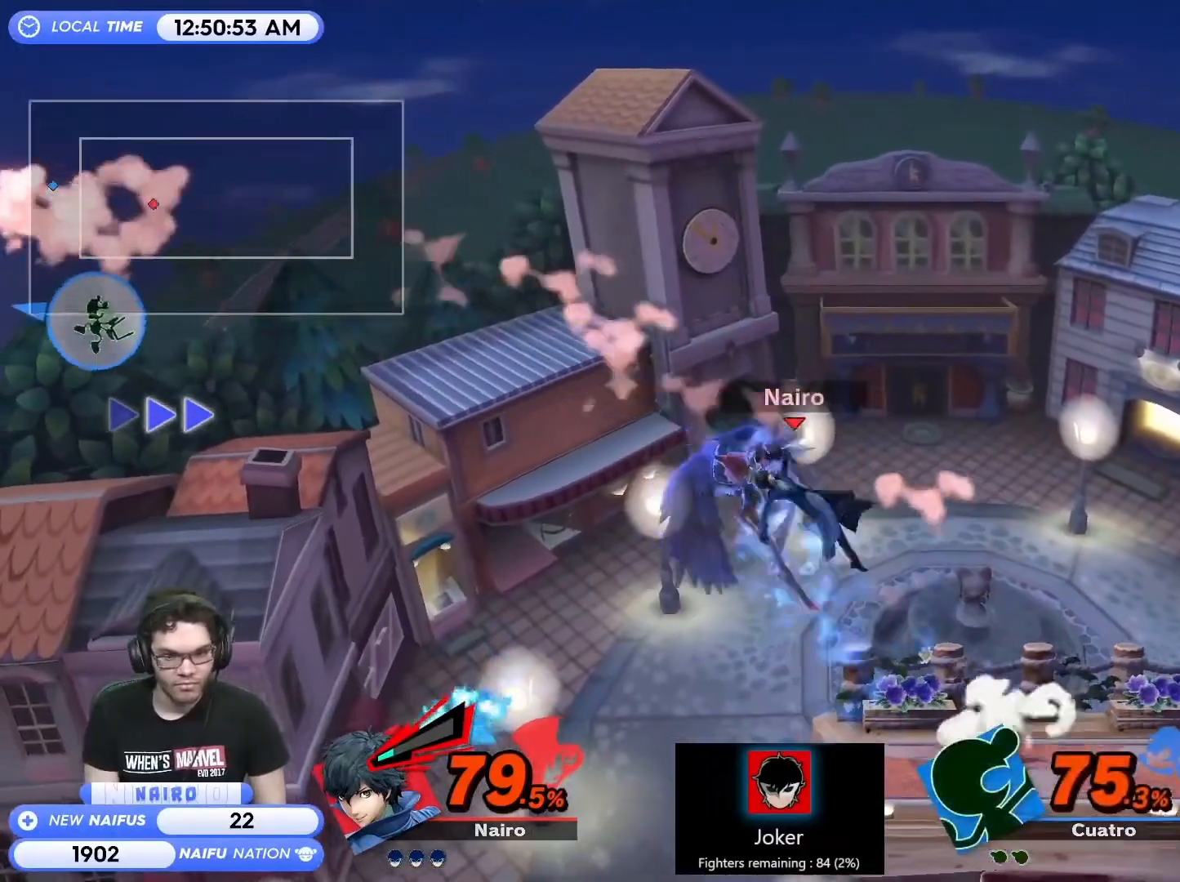
{"buttons": [], "left_stick": "right", "right_stick": "center", "events": [[33, "Z", "up"], [117, "A", "down"], [217, "A", "up"], [433, "left_stick", "center"], [500, "left_stick", "right"]]}
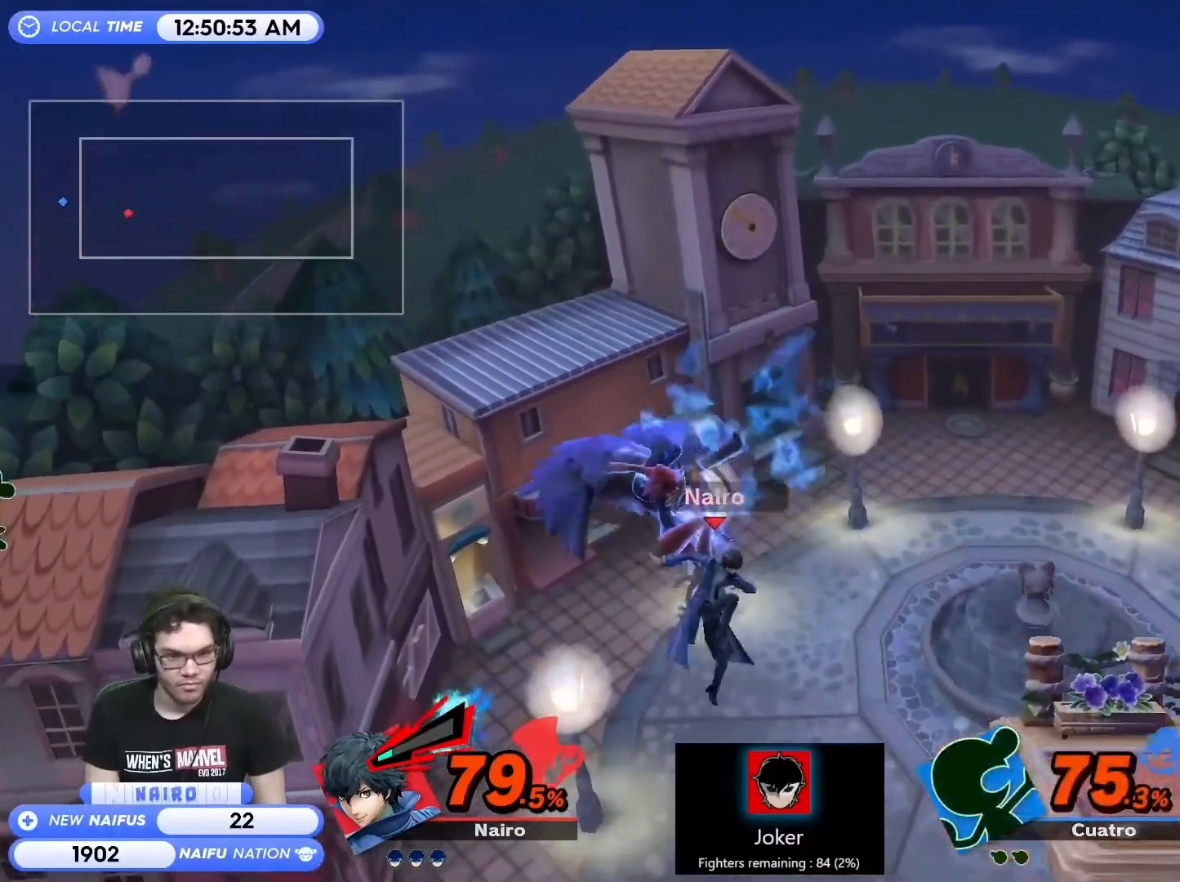
{"buttons": [], "left_stick": "right", "right_stick": "center", "events": [[67, "Y", "down"], [217, "Y", "up"], [250, "Y", "down"], [450, "Y", "up"]]}
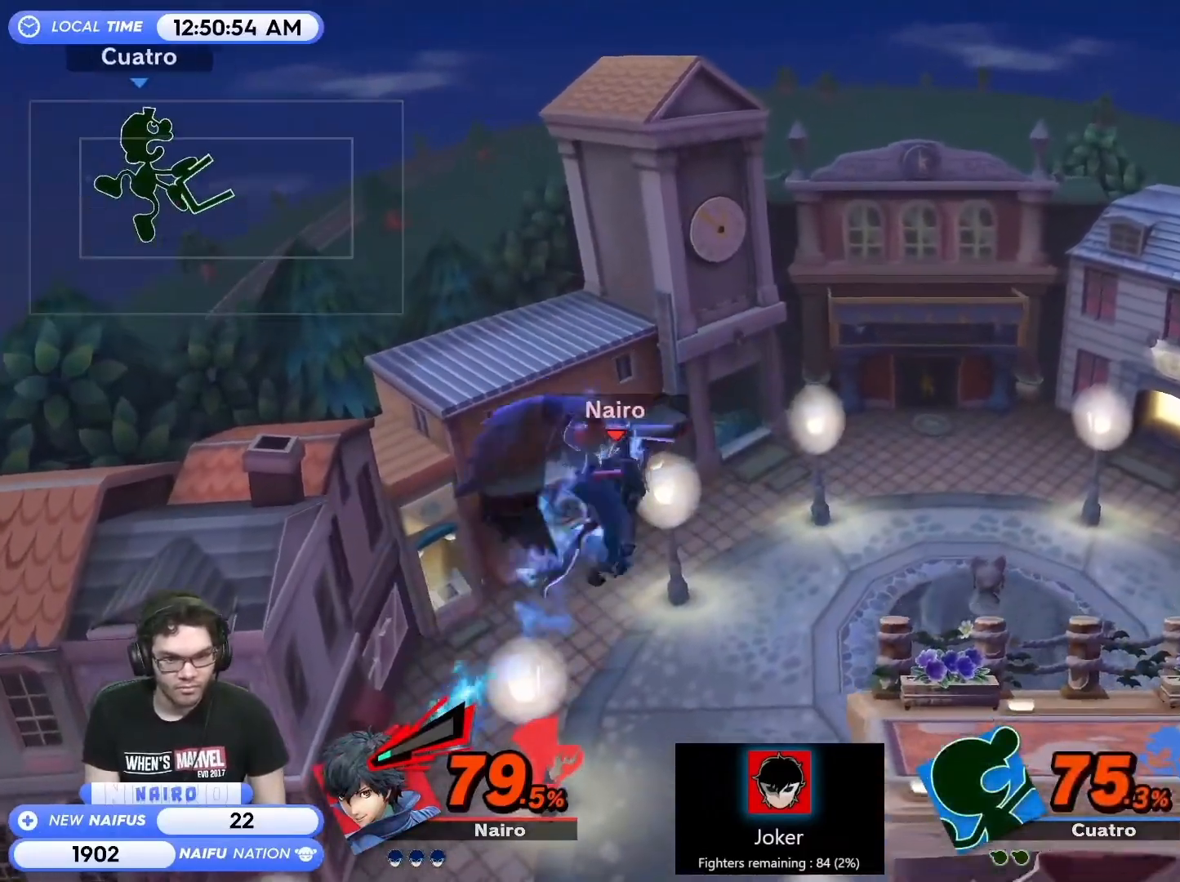
{"buttons": ["Y"], "left_stick": "center", "right_stick": "center", "events": [[33, "B", "down"], [67, "A", "down"], [67, "left_stick", "down-right"], [83, "B", "up"], [183, "left_stick", "right"], [200, "A", "up"], [317, "left_stick", "center"], [333, "A", "down"], [350, "A", "up"], [500, "Y", "down"]]}
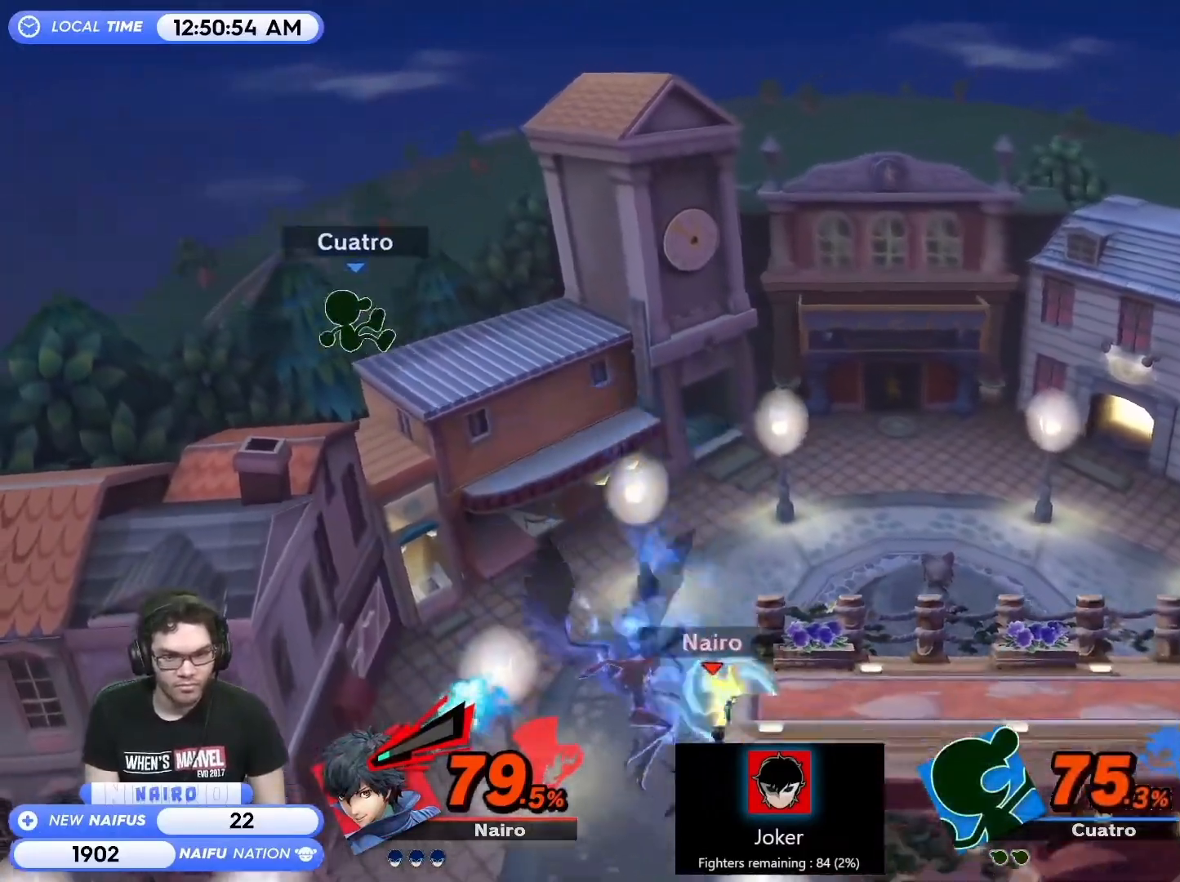
{"buttons": [], "left_stick": "center", "right_stick": "center", "events": [[183, "Y", "up"]]}
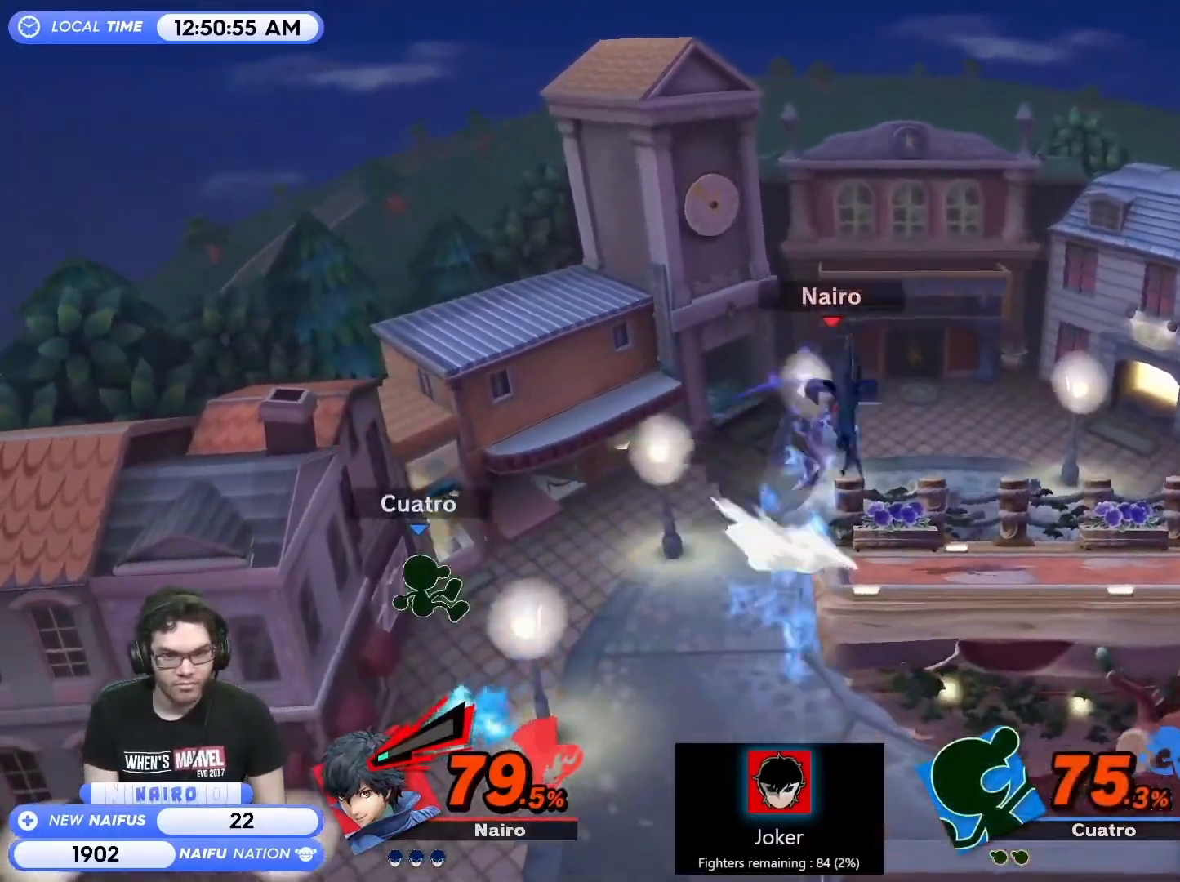
{"buttons": [], "left_stick": "down-right", "right_stick": "center", "events": [[67, "left_stick", "left"], [400, "left_stick", "down"], [400, "right_stick", "up-left"], [467, "left_stick", "down-right"], [467, "right_stick", "center"]]}
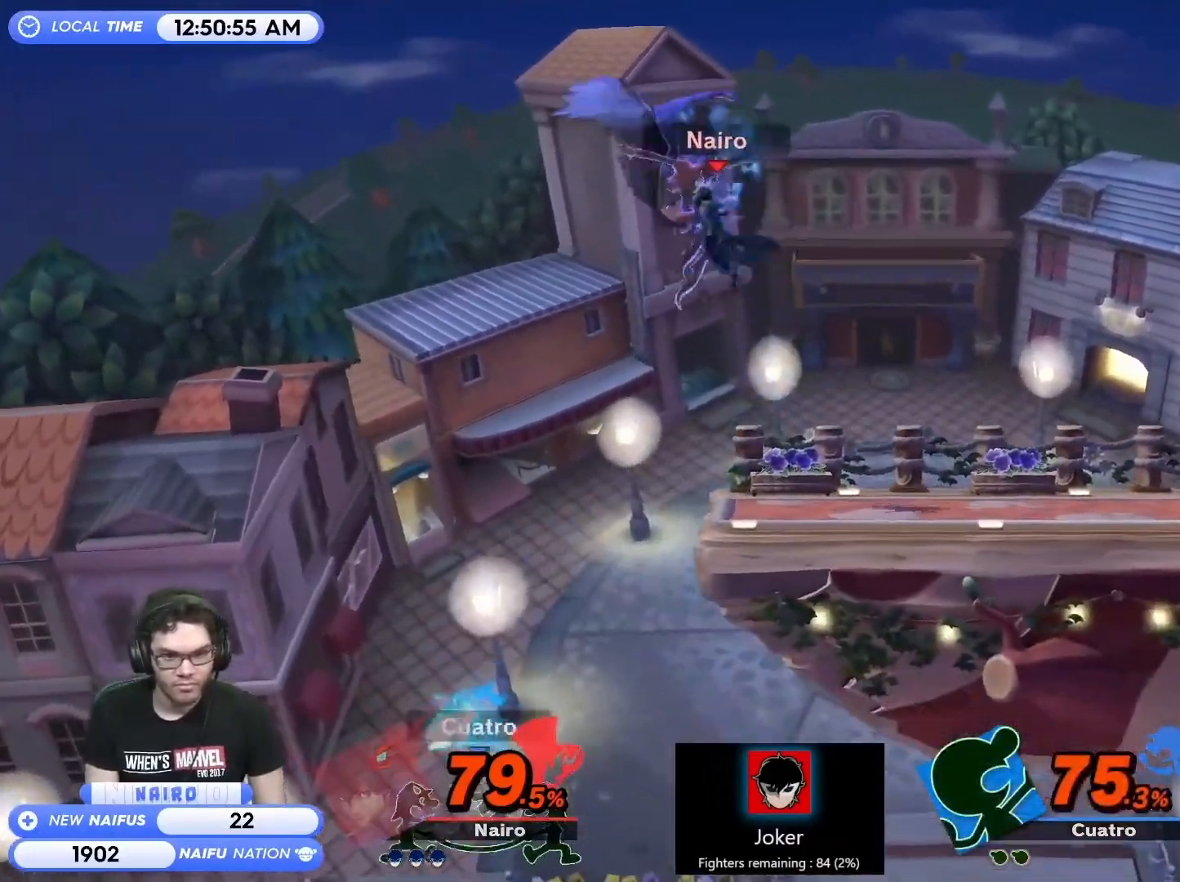
{"buttons": [], "left_stick": "center", "right_stick": "center", "events": [[217, "left_stick", "center"]]}
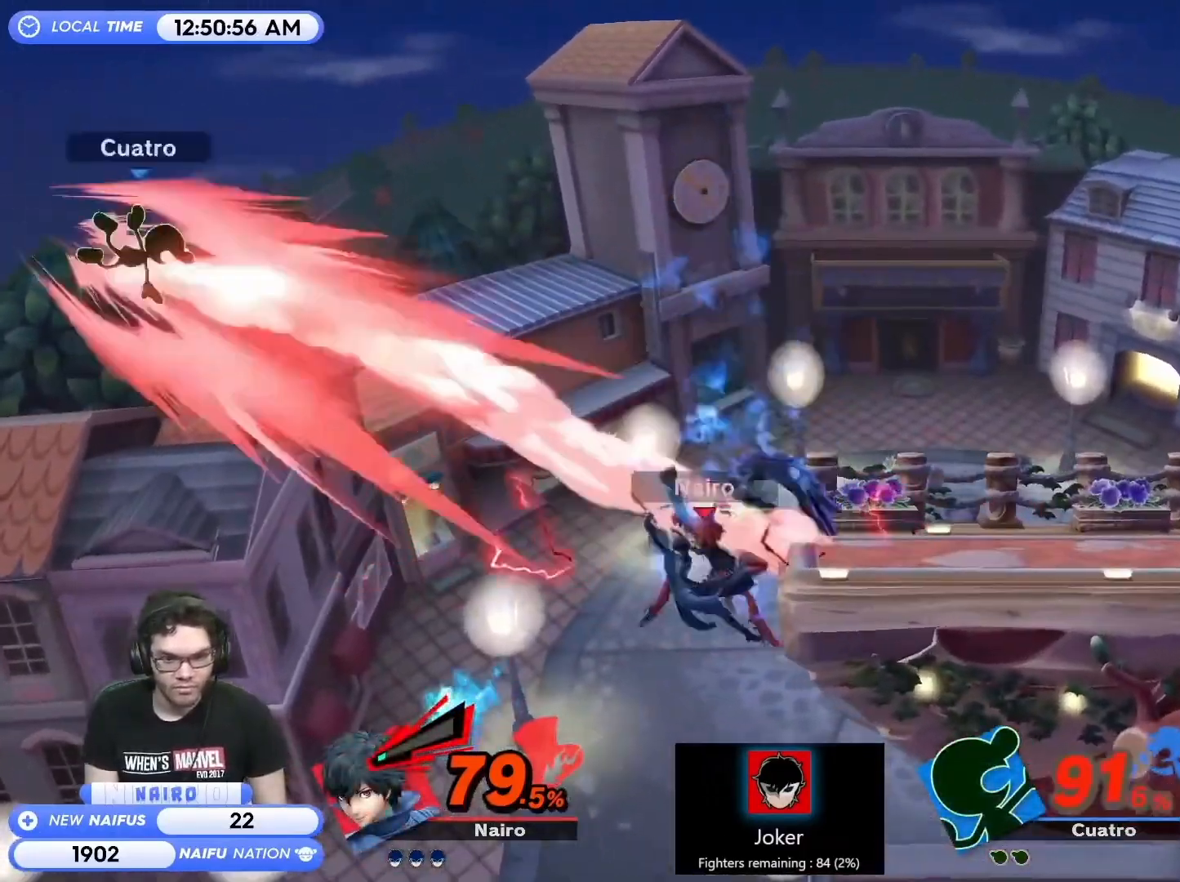
{"buttons": [], "left_stick": "up-right", "right_stick": "center", "events": [[33, "left_stick", "down-right"], [133, "Y", "down"], [150, "left_stick", "up-right"], [200, "Y", "up"], [217, "B", "down"], [367, "B", "up"], [400, "B", "down"], [500, "B", "up"]]}
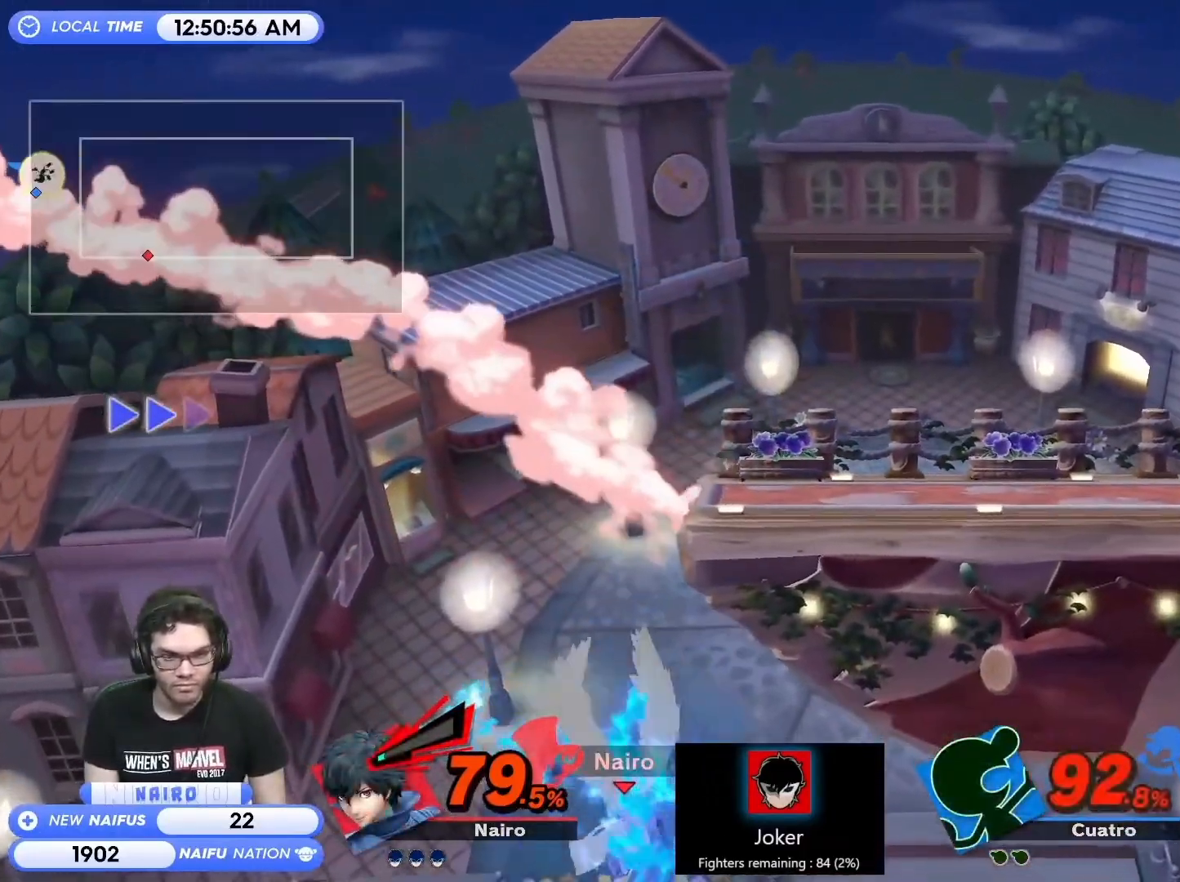
{"buttons": [], "left_stick": "left", "right_stick": "center", "events": [[250, "left_stick", "center"], [433, "left_stick", "left"]]}
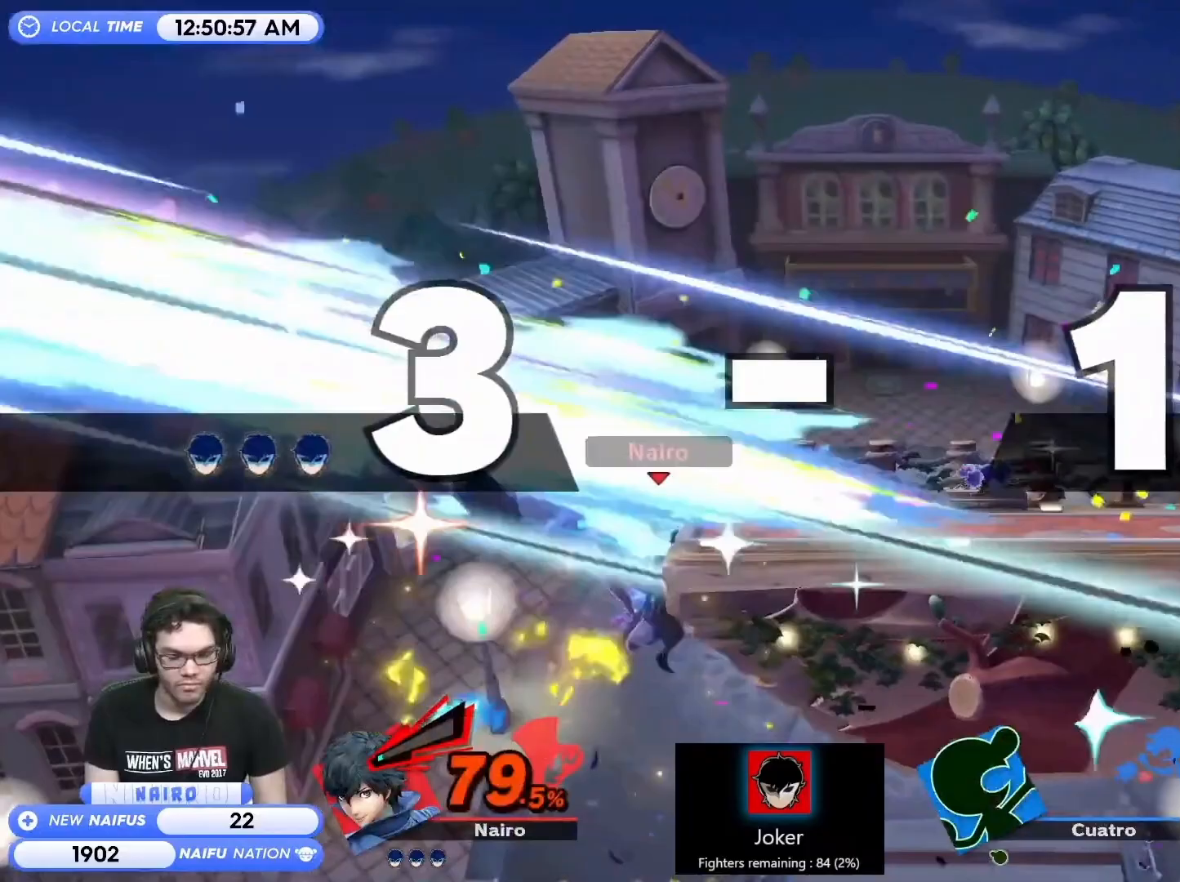
{"buttons": [], "left_stick": "right", "right_stick": "center", "events": [[33, "left_stick", "right"], [67, "Y", "down"], [83, "left_stick", "center"], [133, "A", "down"], [150, "Y", "up"], [250, "A", "up"], [250, "left_stick", "right"], [317, "A", "down"], [367, "START", "down"], [383, "START", "up"], [400, "A", "up"]]}
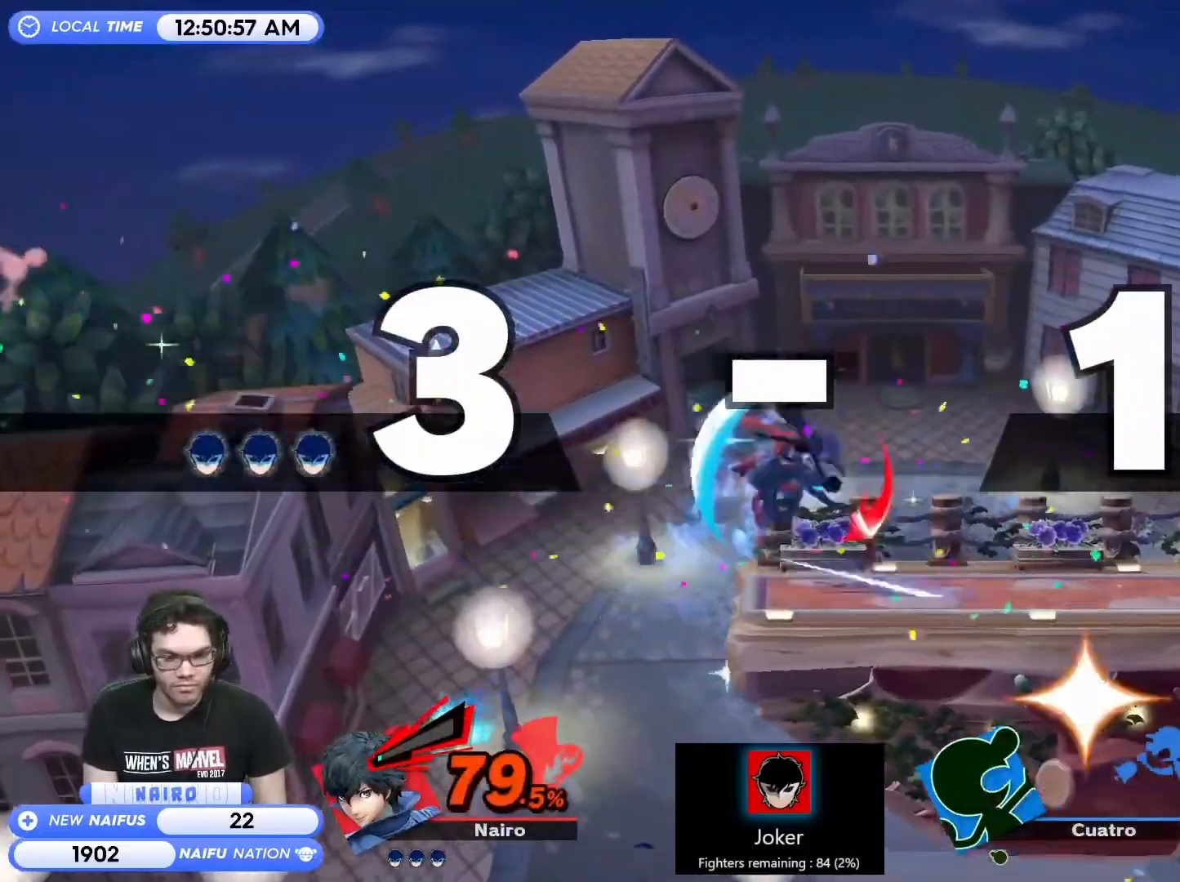
{"buttons": [], "left_stick": "right", "right_stick": "center", "events": [[50, "left_stick", "center"], [100, "left_stick", "right"], [250, "Y", "down"], [250, "left_stick", "down-left"], [317, "left_stick", "right"], [350, "Y", "up"]]}
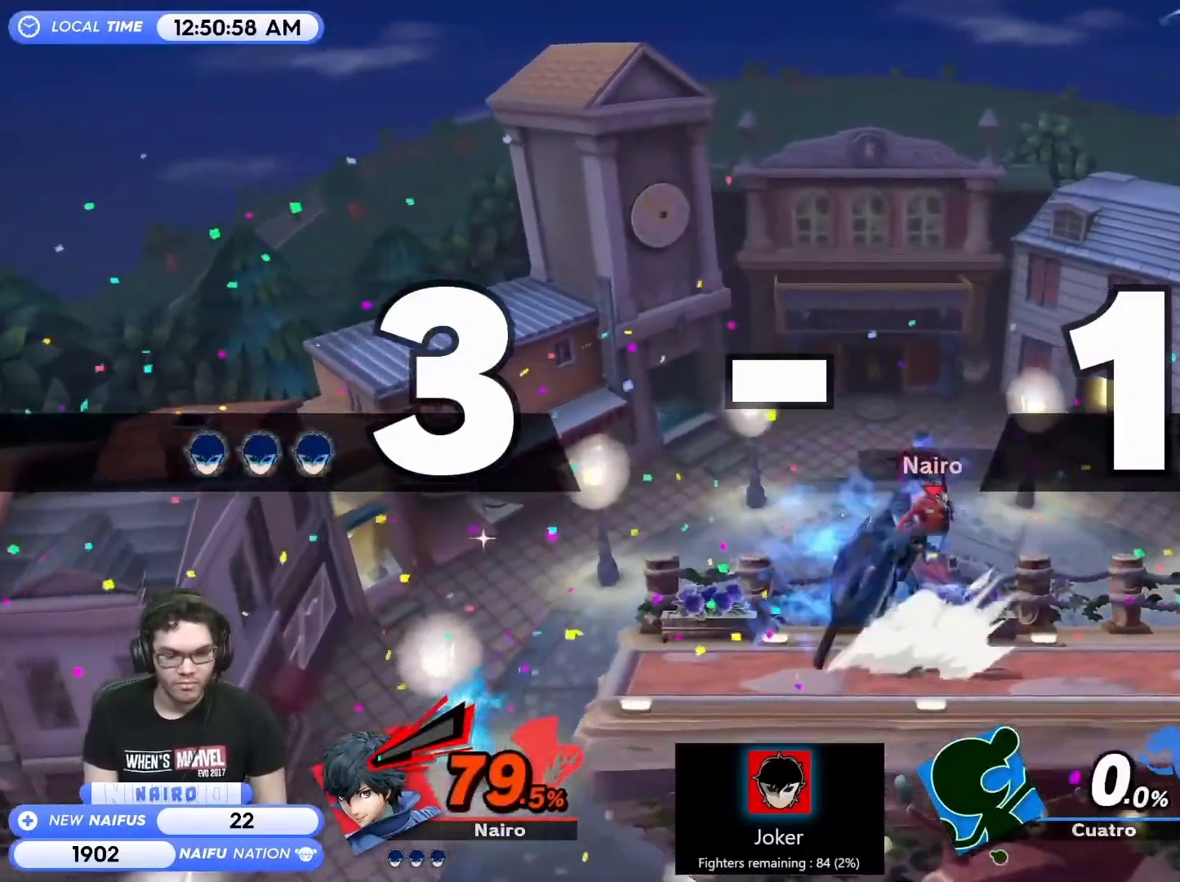
{"buttons": [], "left_stick": "right", "right_stick": "center", "events": [[433, "B", "down"], [483, "B", "up"]]}
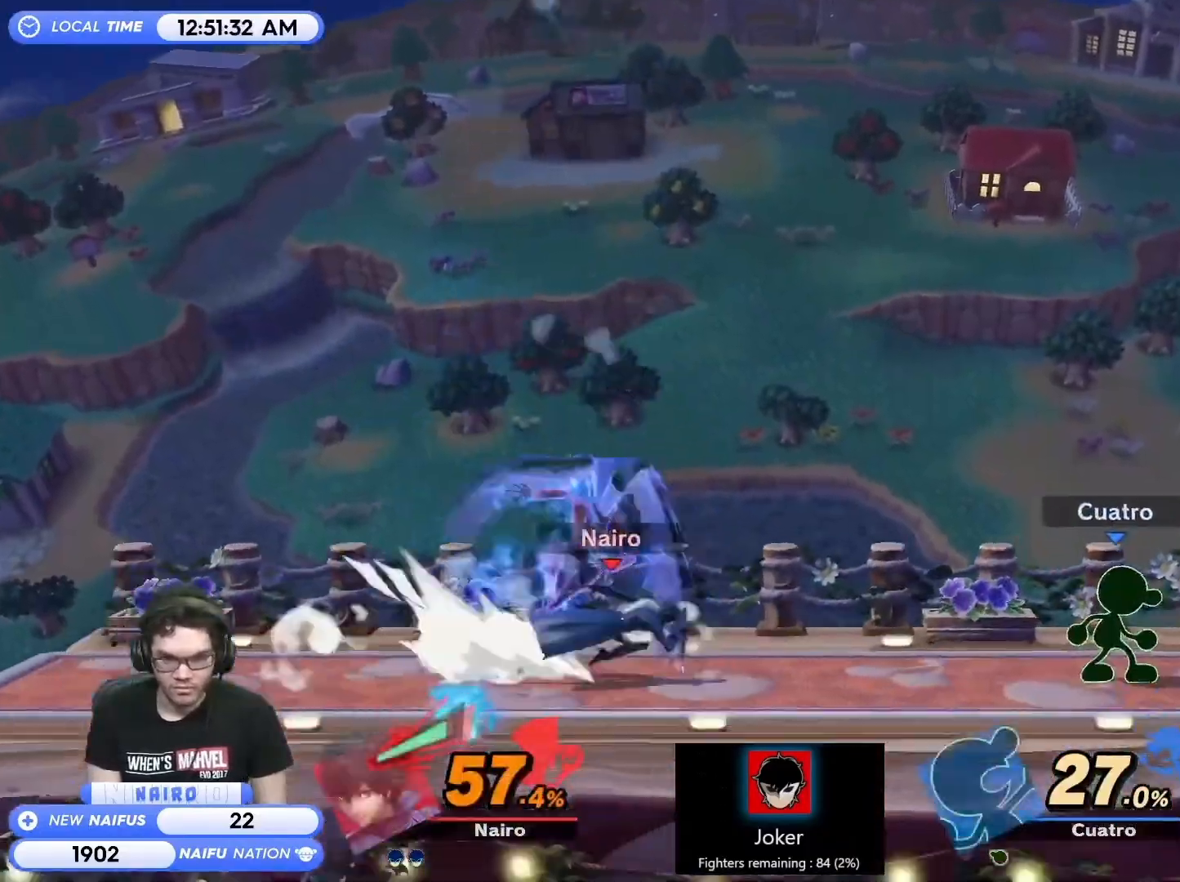
{"buttons": ["Y"], "left_stick": "center", "right_stick": "center", "events": [[17, "R1", "down"], [183, "START", "down"], [283, "START", "up"], [300, "left_stick", "center"], [333, "Y", "down"], [383, "R1", "up"]]}
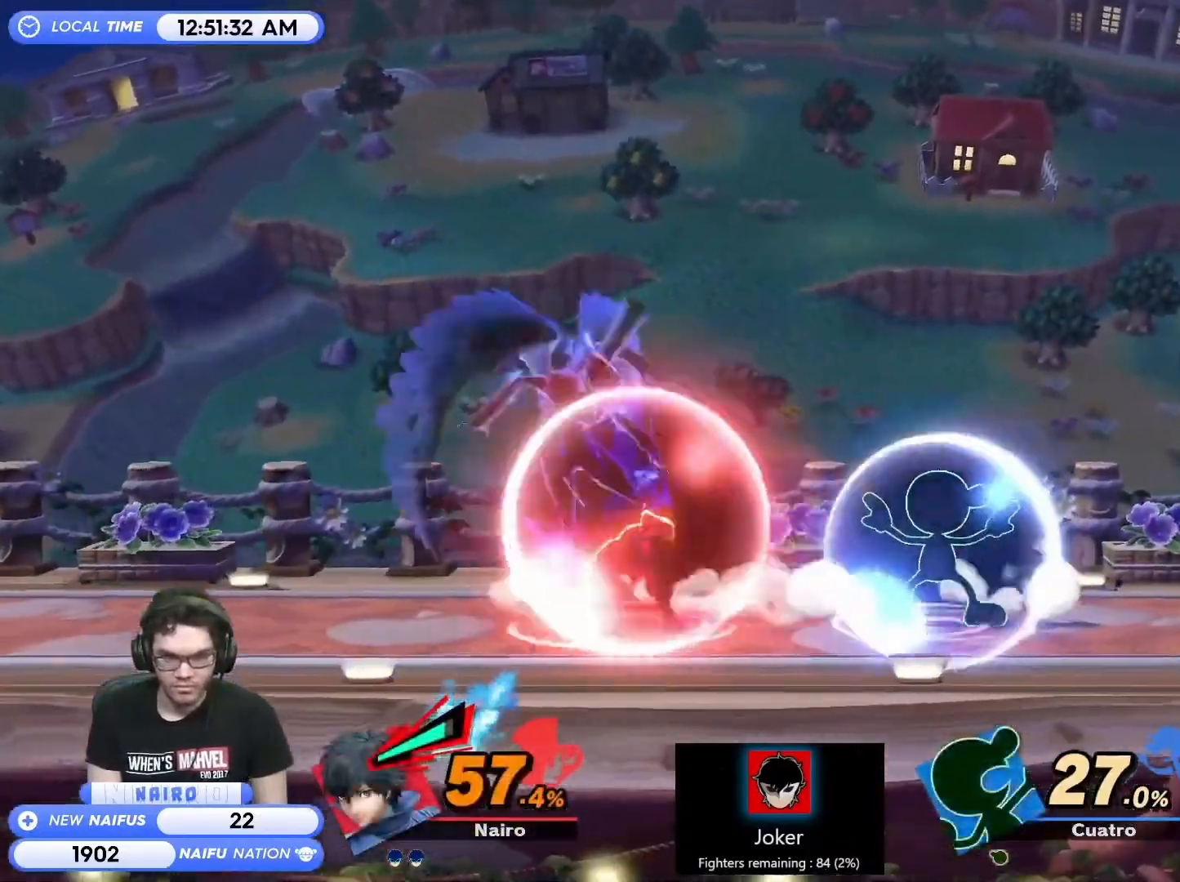
{"buttons": [], "left_stick": "center", "right_stick": "center", "events": [[17, "Y", "up"], [83, "left_stick", "left"], [300, "left_stick", "down"], [433, "left_stick", "center"]]}
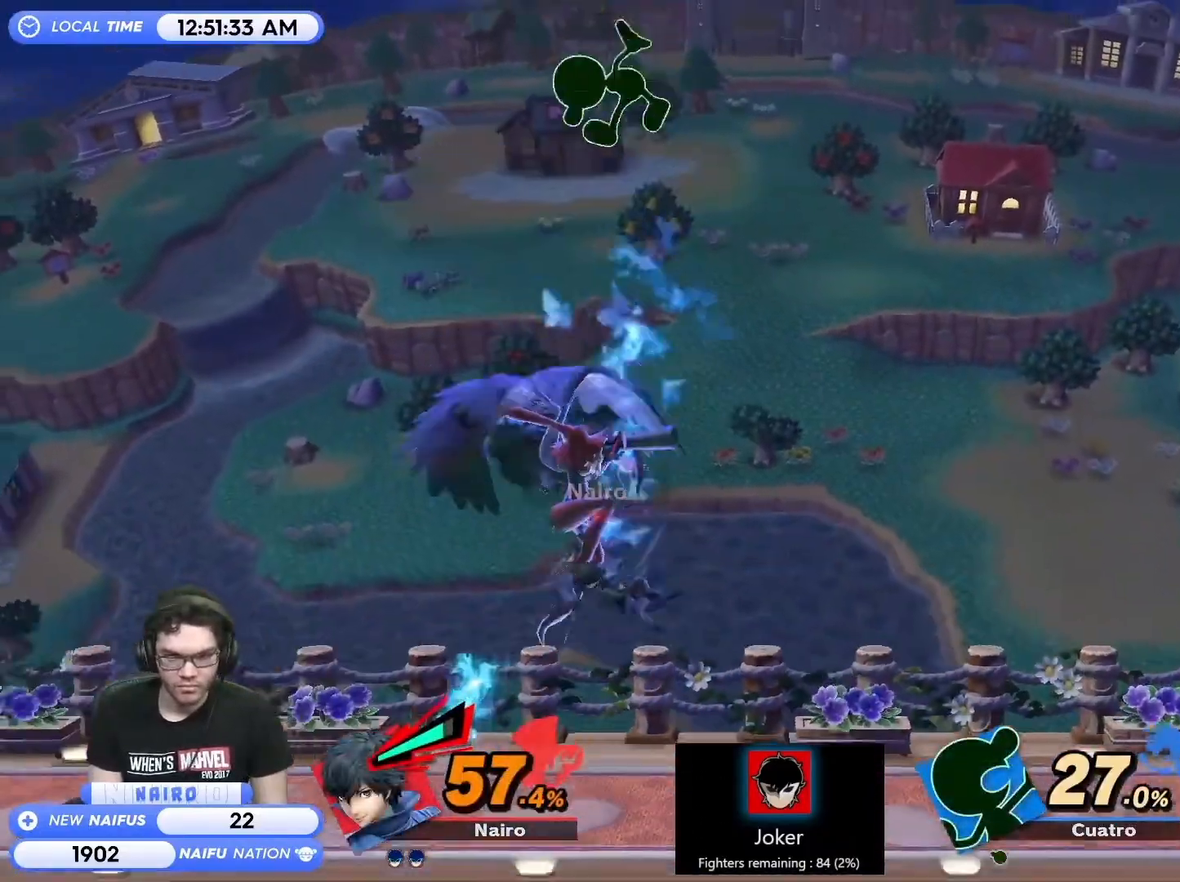
{"buttons": [], "left_stick": "right", "right_stick": "center", "events": [[83, "Y", "down"], [83, "left_stick", "up-right"], [200, "right_stick", "up"], [267, "right_stick", "center"], [300, "left_stick", "right"], [367, "Y", "up"]]}
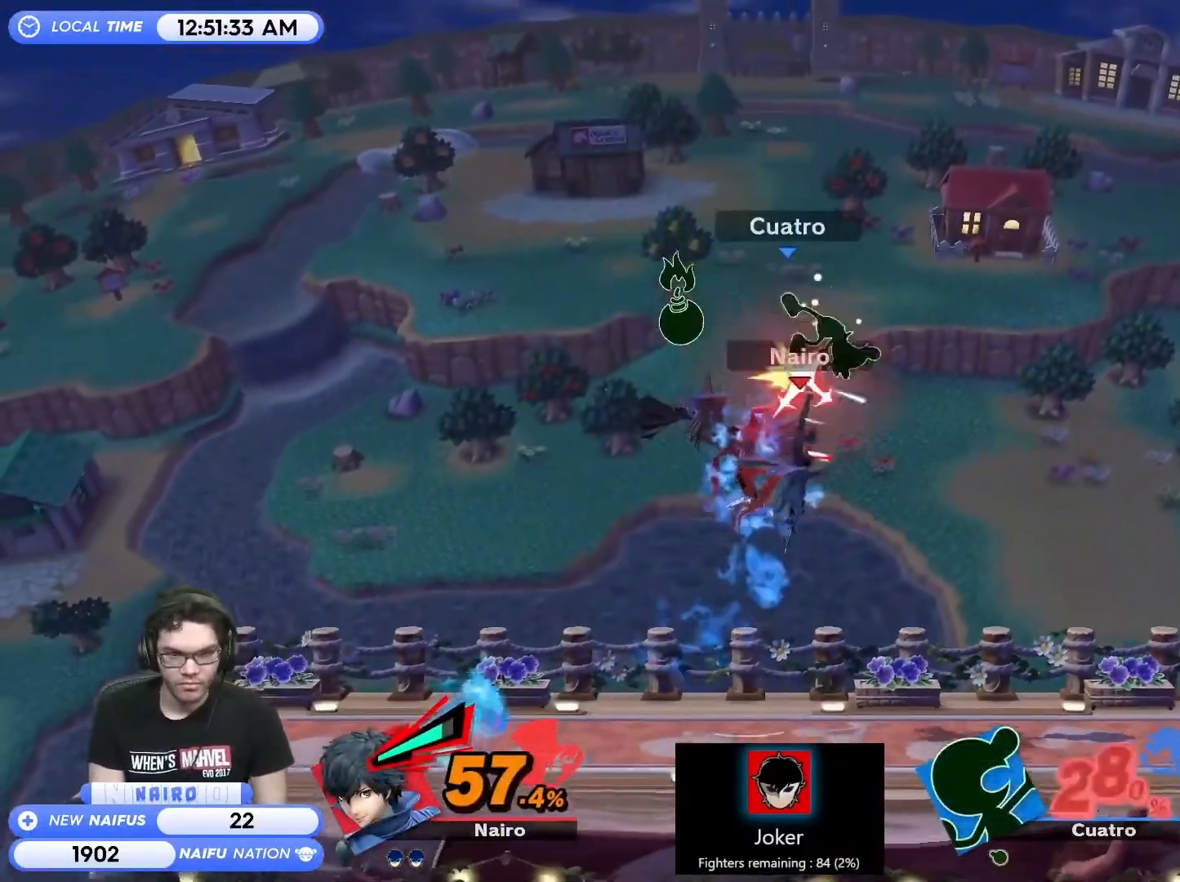
{"buttons": [], "left_stick": "up-left", "right_stick": "center", "events": [[17, "left_stick", "up-right"], [300, "left_stick", "up-left"]]}
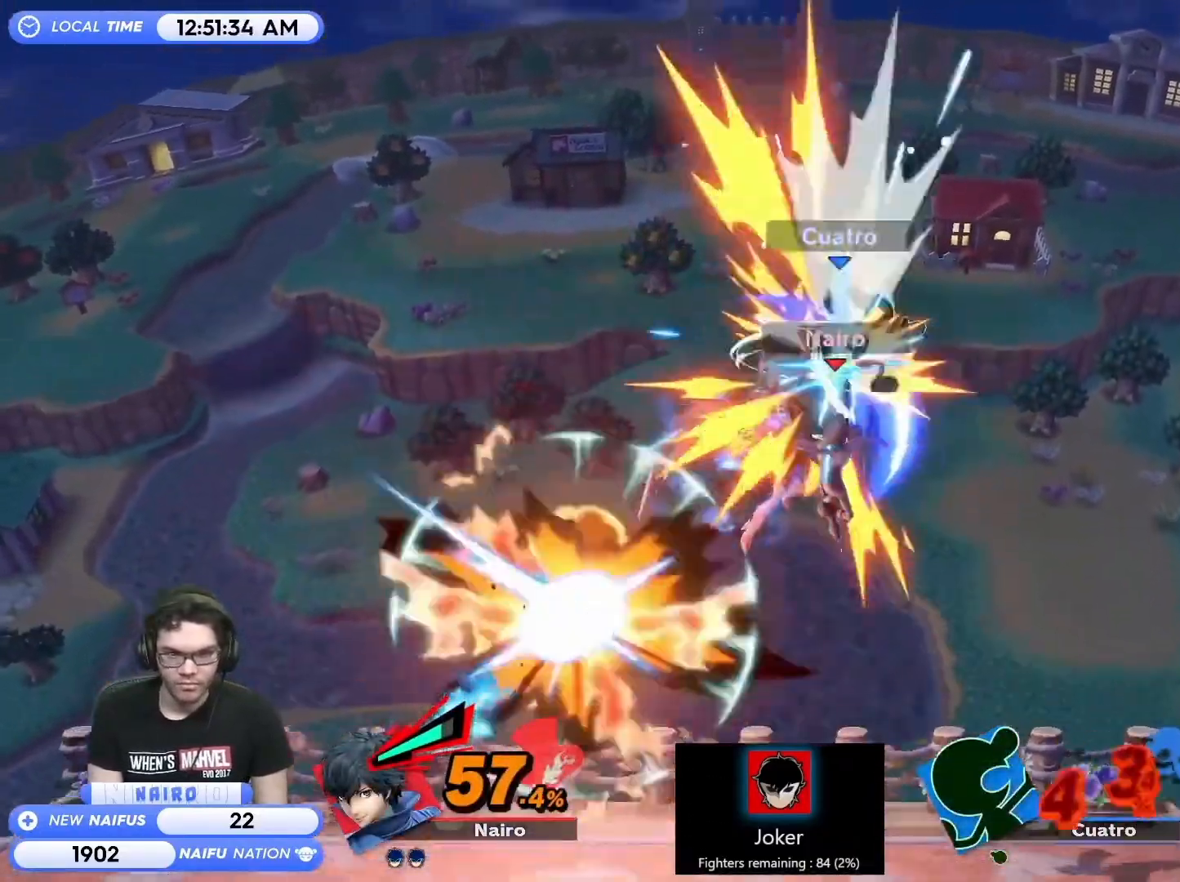
{"buttons": ["Y"], "left_stick": "center", "right_stick": "center", "events": [[233, "left_stick", "down"], [367, "left_stick", "center"], [450, "Y", "down"]]}
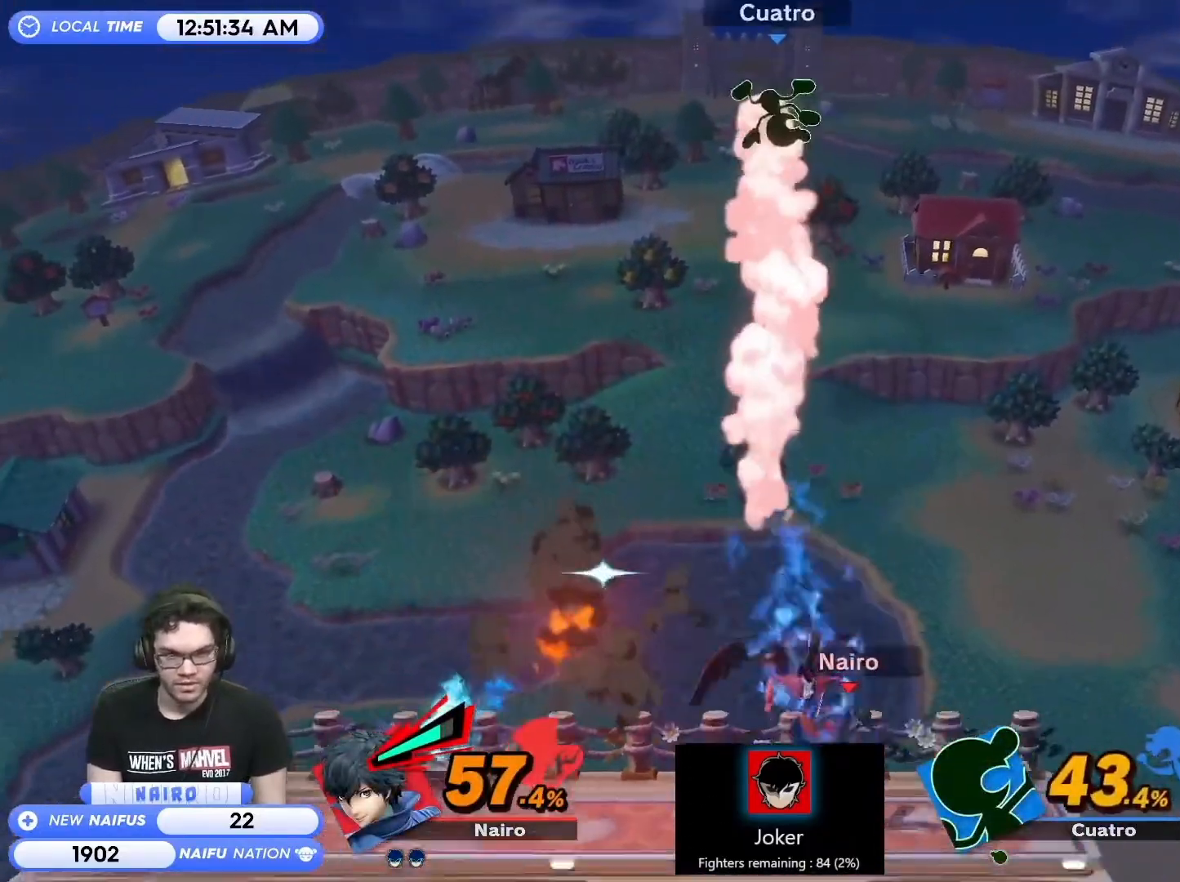
{"buttons": [], "left_stick": "down", "right_stick": "center", "events": [[117, "Y", "up"], [117, "left_stick", "left"], [183, "Y", "down"], [300, "Y", "up"], [300, "left_stick", "down"], [367, "B", "down"], [483, "B", "up"]]}
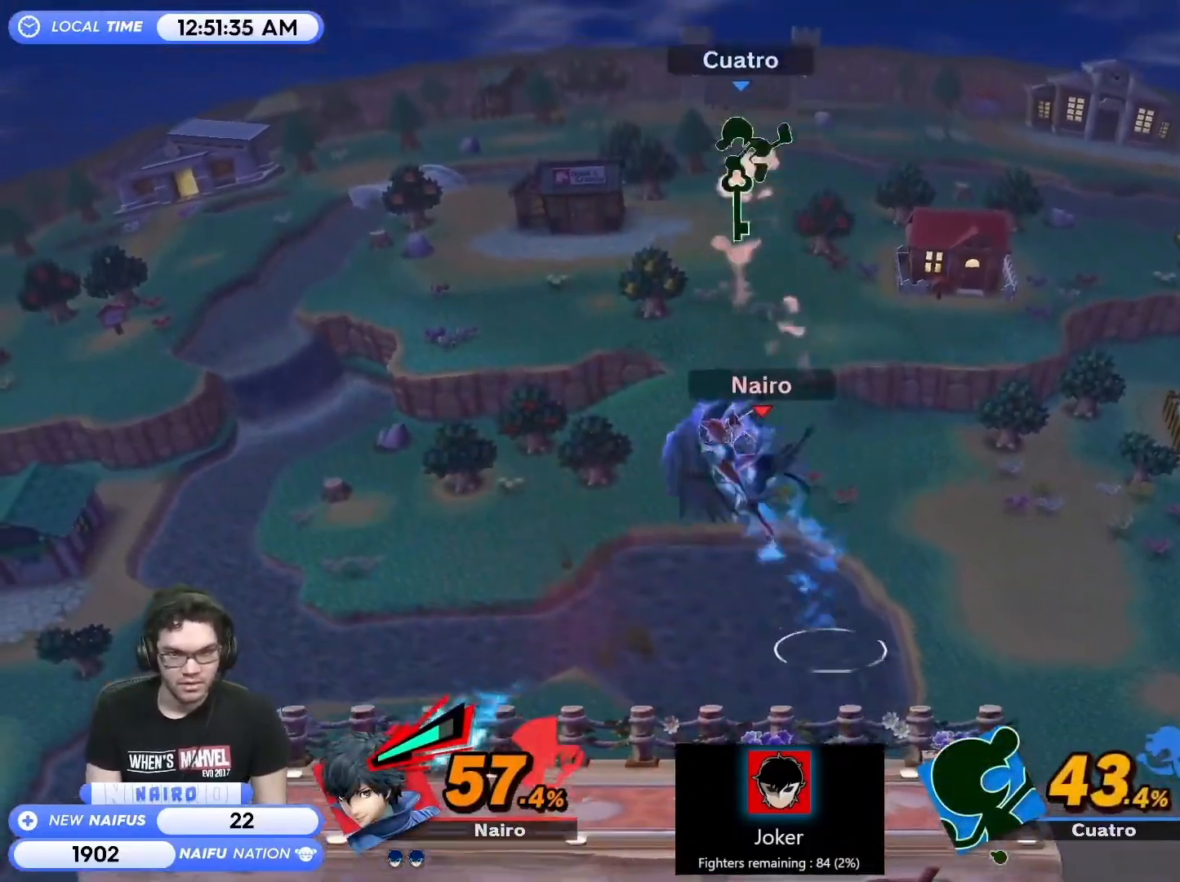
{"buttons": ["A"], "left_stick": "center", "right_stick": "center", "events": [[83, "B", "down"], [183, "B", "up"], [233, "B", "down"], [267, "A", "down"], [300, "left_stick", "center"], [367, "B", "up"], [383, "A", "up"], [433, "A", "down"]]}